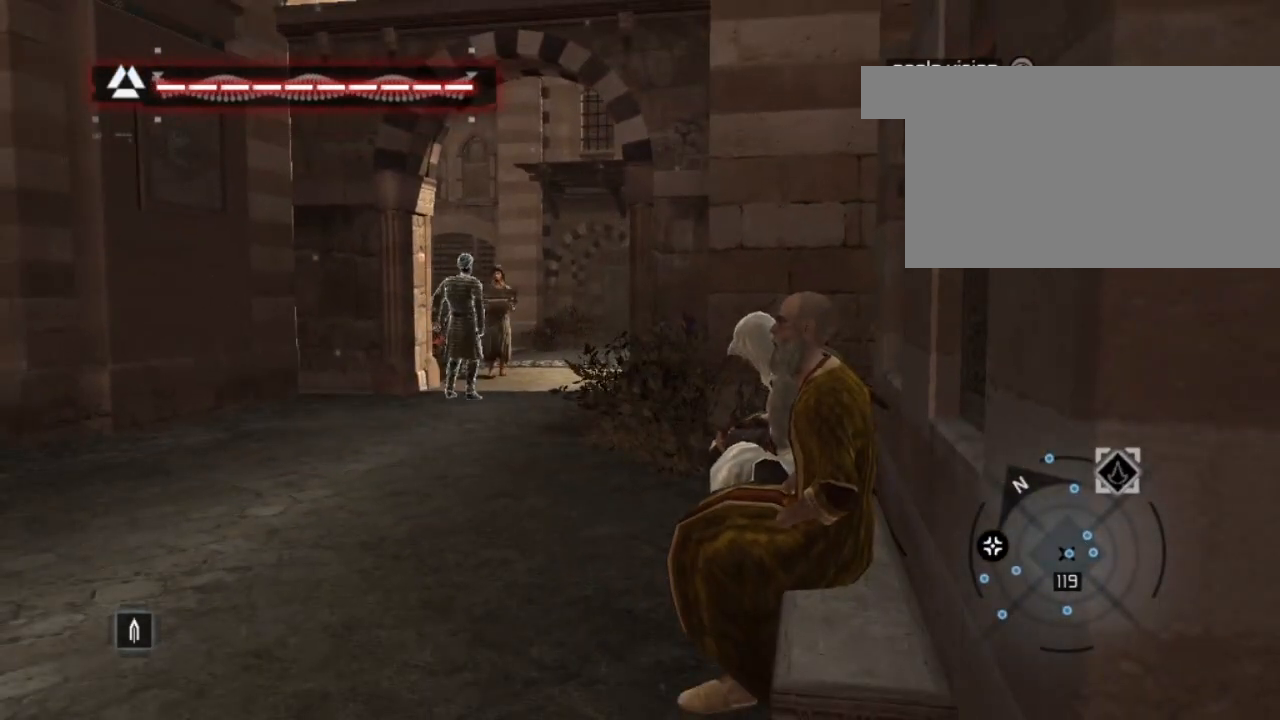
Gameplay with keyboard and mouse; each line is a JSON object with the keys and mouse buttons held at the frame after it. "events" lists presses ("down") and releases ("up") of "1", "2", "3", "4", "5", "a", "alt", "c", "caps_lock", "ctrl", "d", "e", "f", "g", "q", "r", "s", "shift", "space", "t", "tab", "v", "w", "x", "z", "mouse_left", "mouse_wheel" and "mouse_right" between this image and that frame as [ms after this image, input, new state], when the widget could be followed in between. "mouse_left", "mouse_wheel", "mouse_right" = the "left", "wheel", "right" buttons of the "mouse" list. No other keys are recorded. "wheel" means that the mouse wheel is clicked or scrolled. "mouse_move" is the direction in which the mouse moves at that frame (one of eight, or "still"), when it could be read.
{"keys": [], "mouse": [], "mouse_move": "still", "events": []}
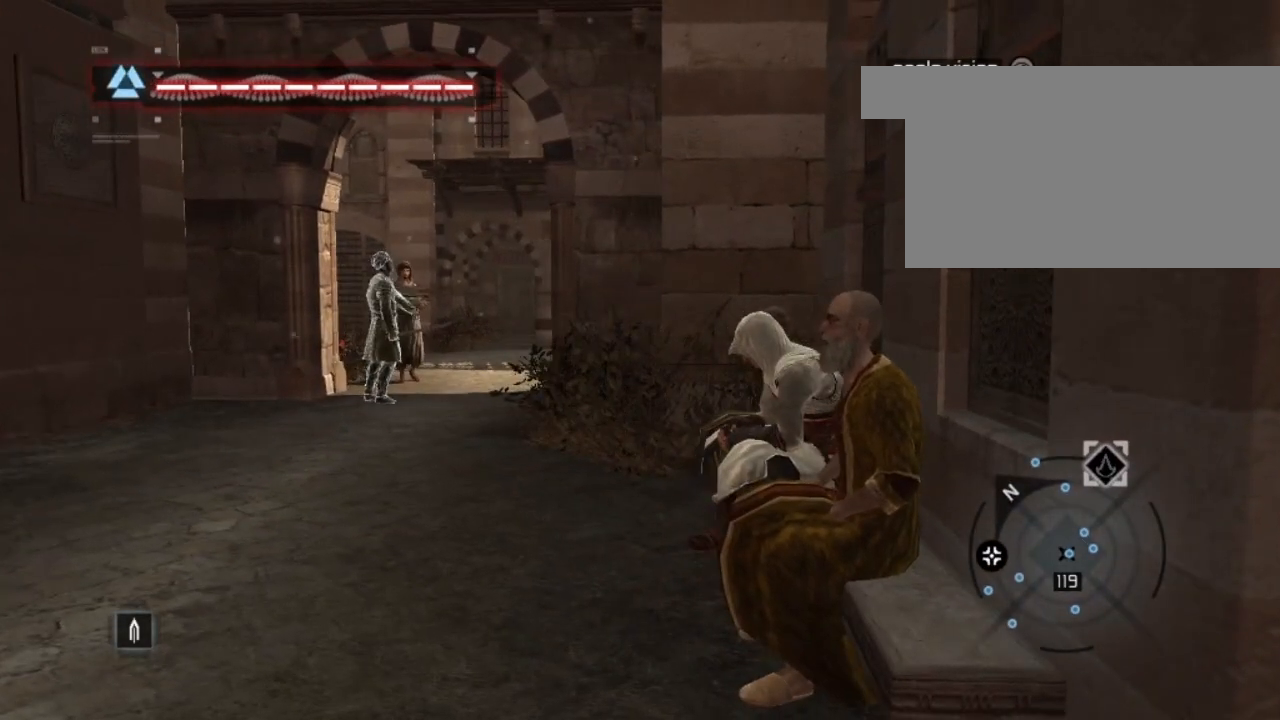
{"keys": [], "mouse": [], "mouse_move": "still", "events": []}
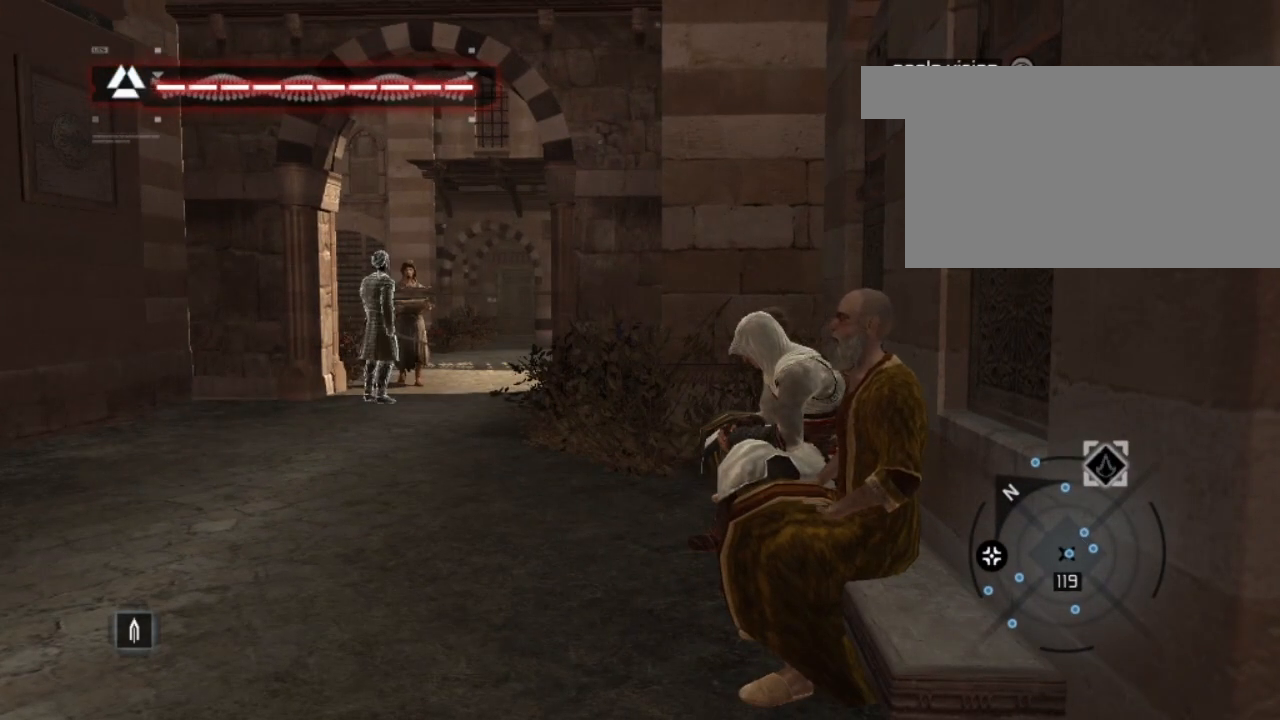
{"keys": [], "mouse": [], "mouse_move": "still", "events": []}
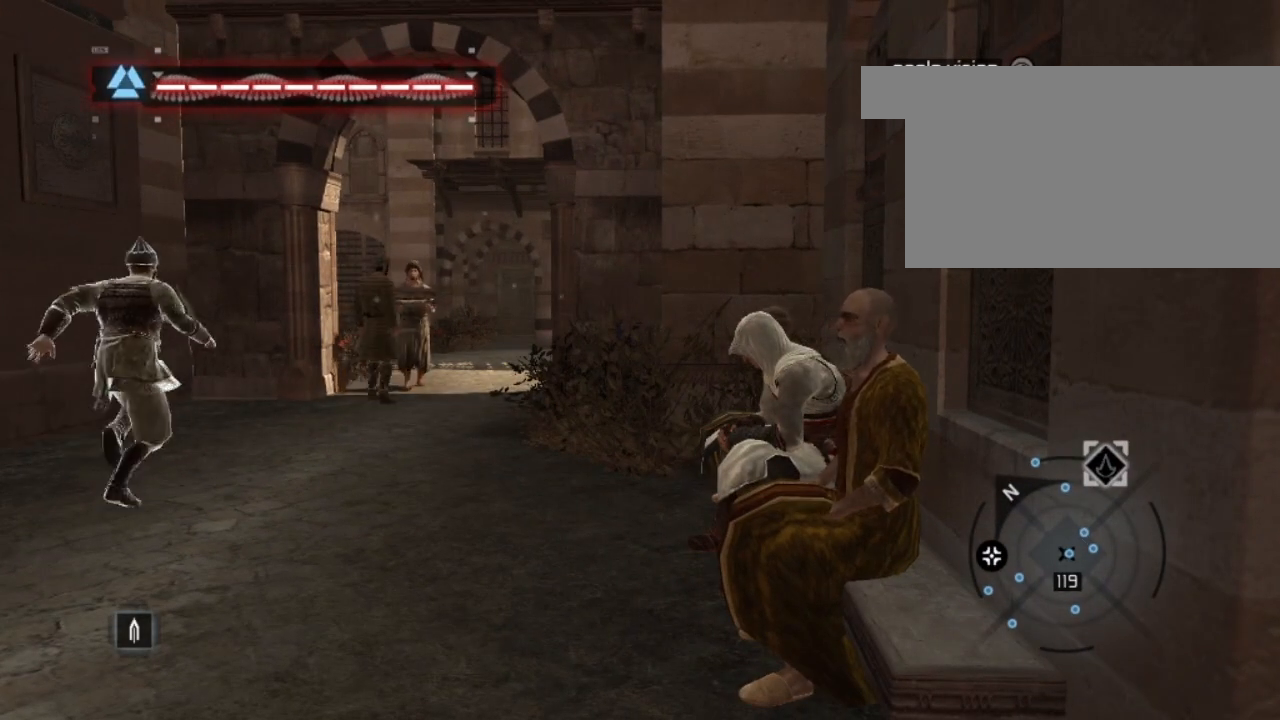
{"keys": [], "mouse": [], "mouse_move": "still", "events": []}
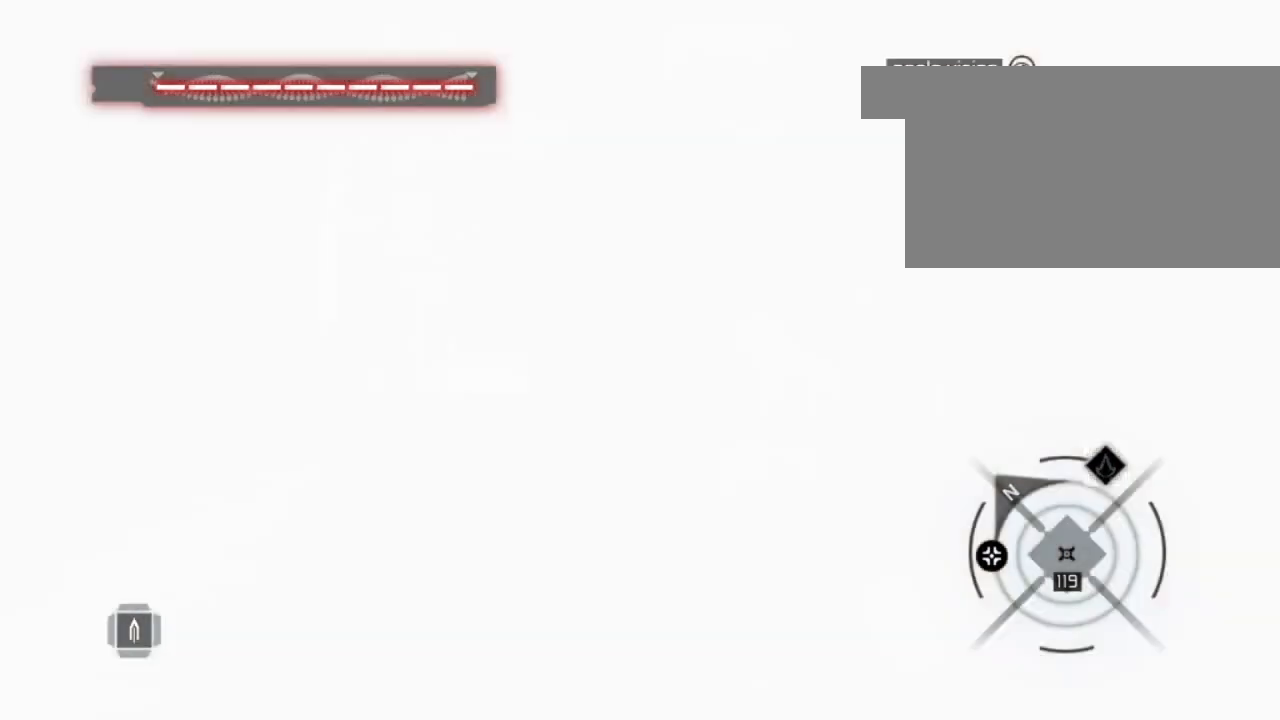
{"keys": [], "mouse": [], "mouse_move": "still", "events": []}
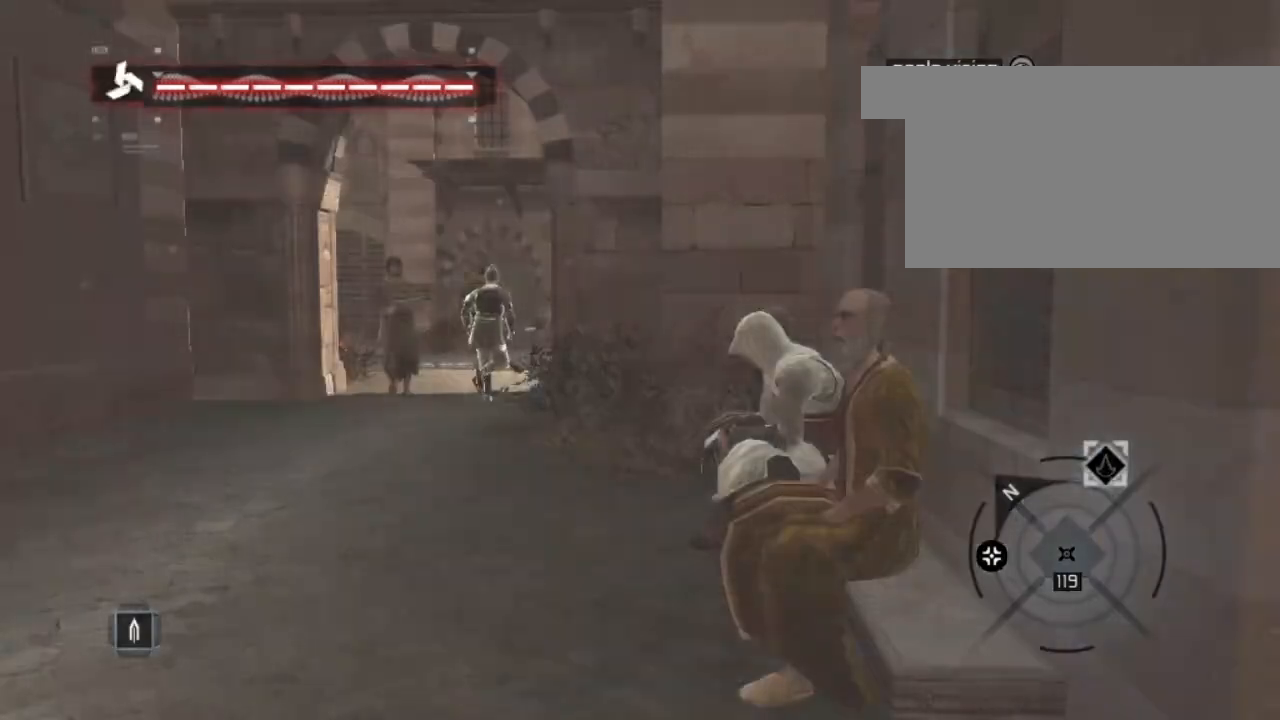
{"keys": [], "mouse": [], "mouse_move": "still", "events": []}
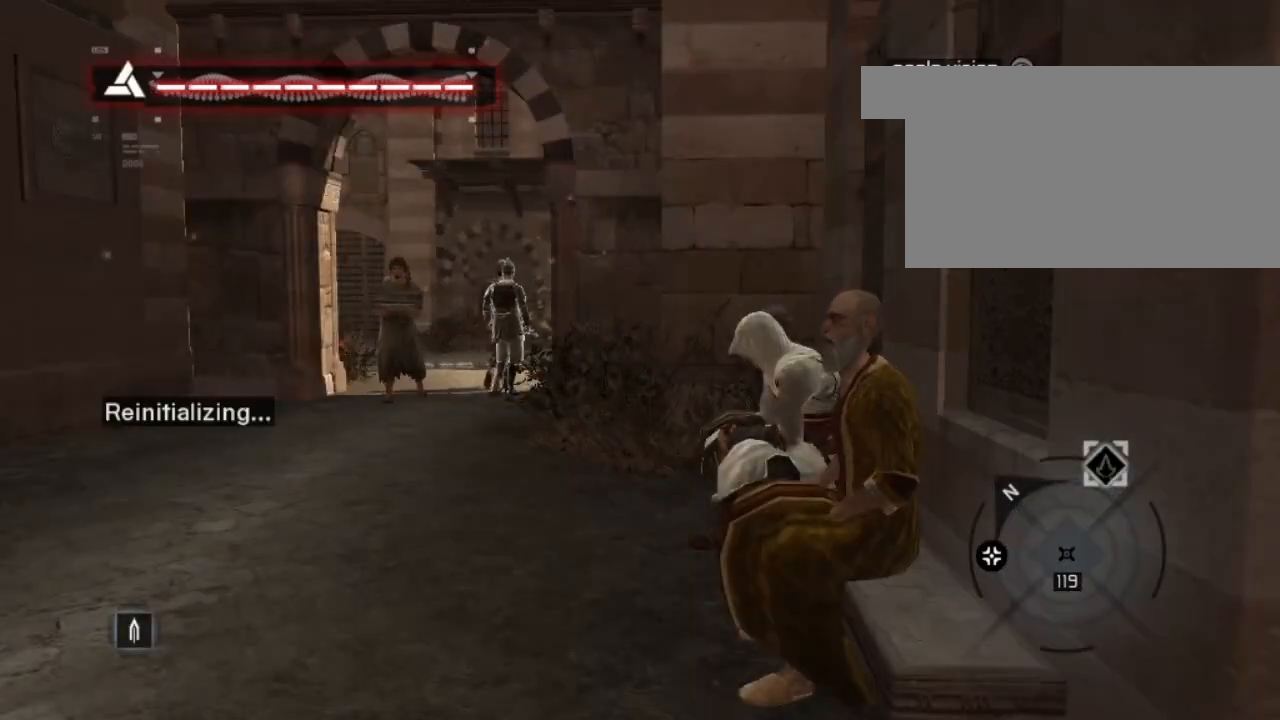
{"keys": [], "mouse": [], "mouse_move": "still", "events": []}
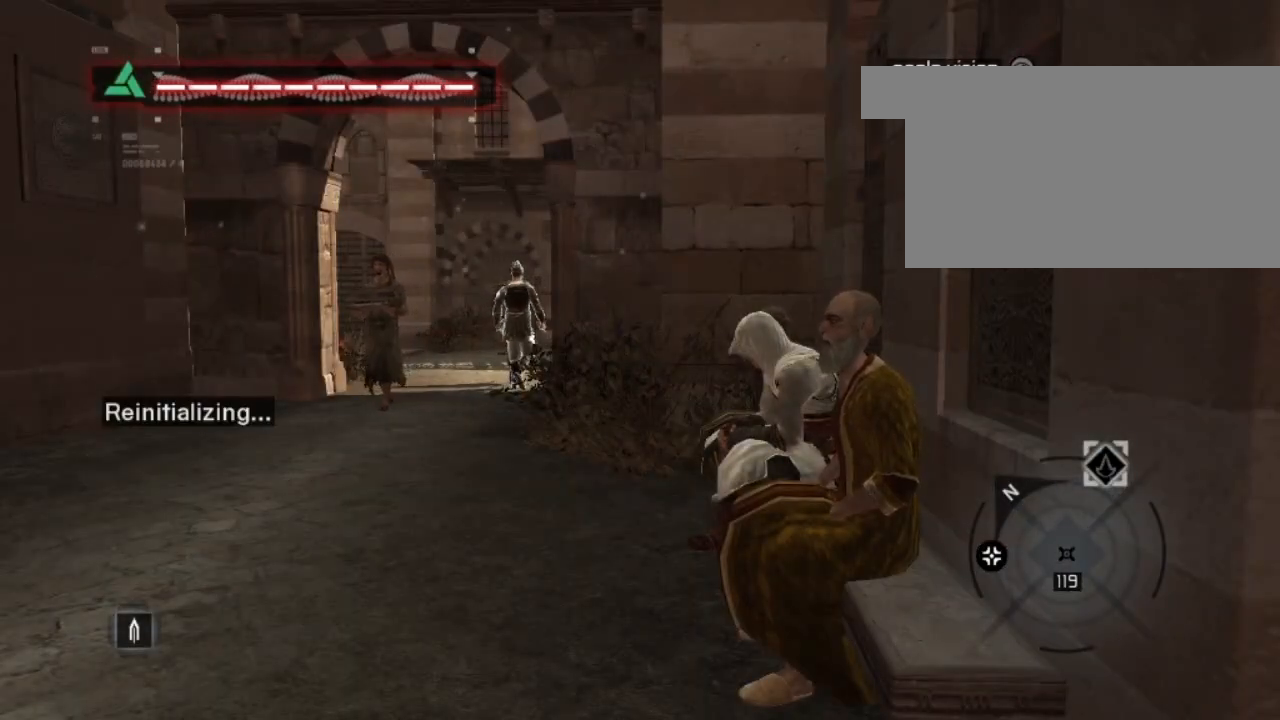
{"keys": [], "mouse": [], "mouse_move": "still", "events": []}
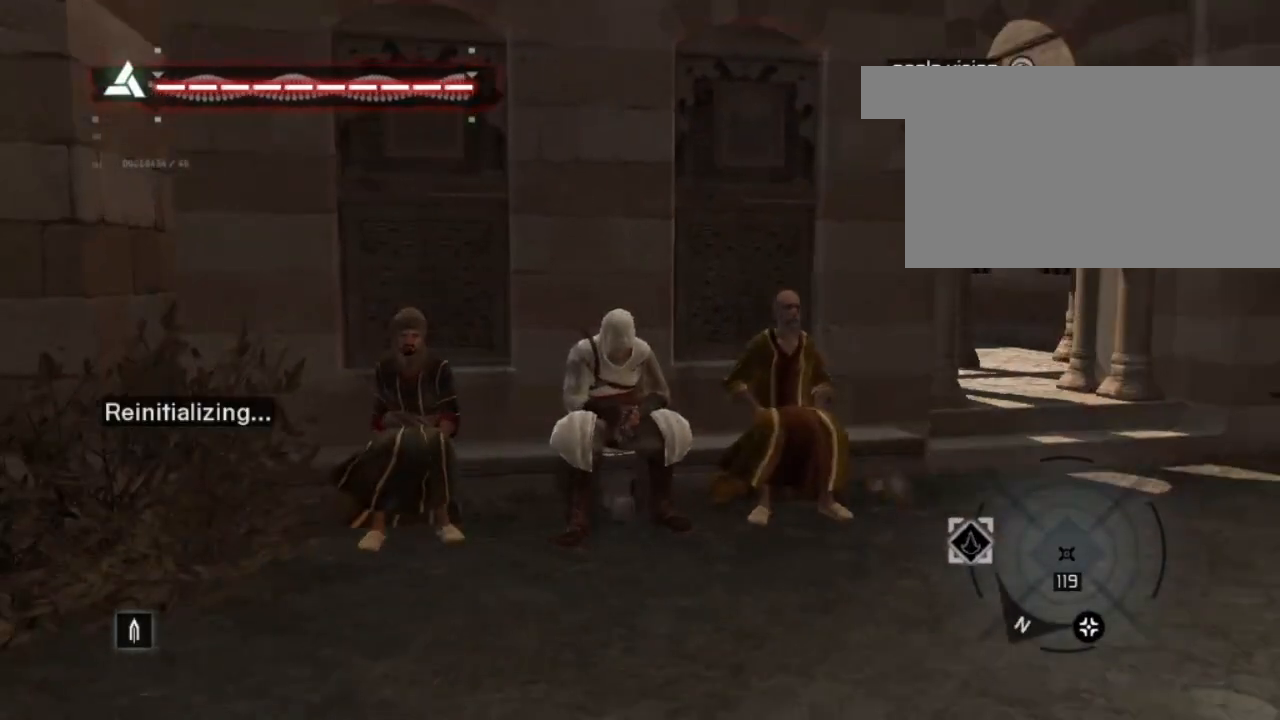
{"keys": [], "mouse": [], "mouse_move": "left", "events": []}
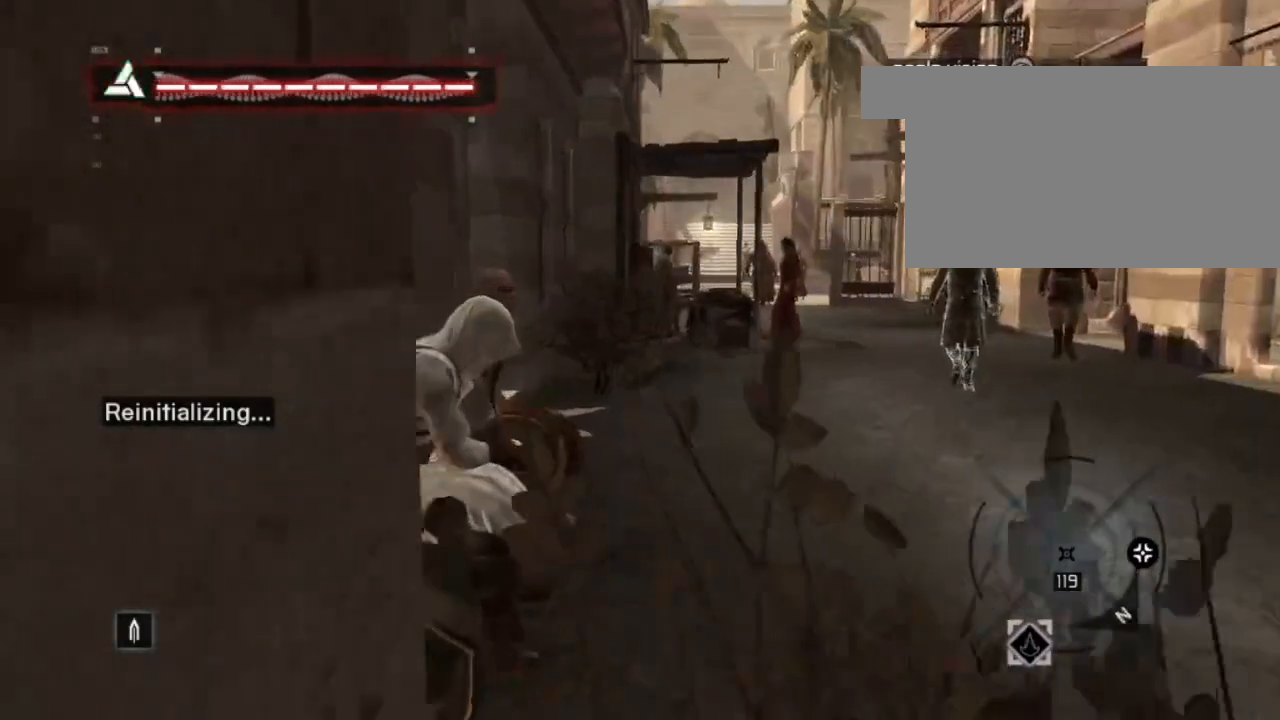
{"keys": [], "mouse": [], "mouse_move": "still", "events": []}
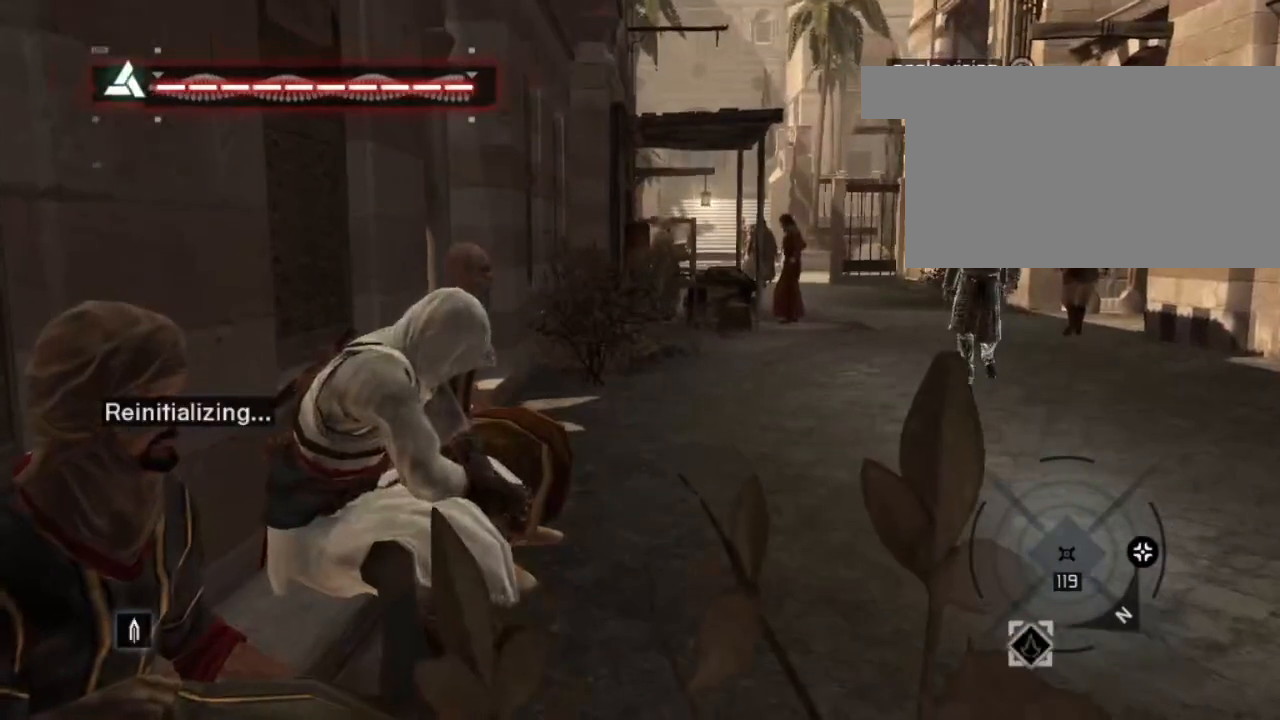
{"keys": [], "mouse": [], "mouse_move": "still", "events": []}
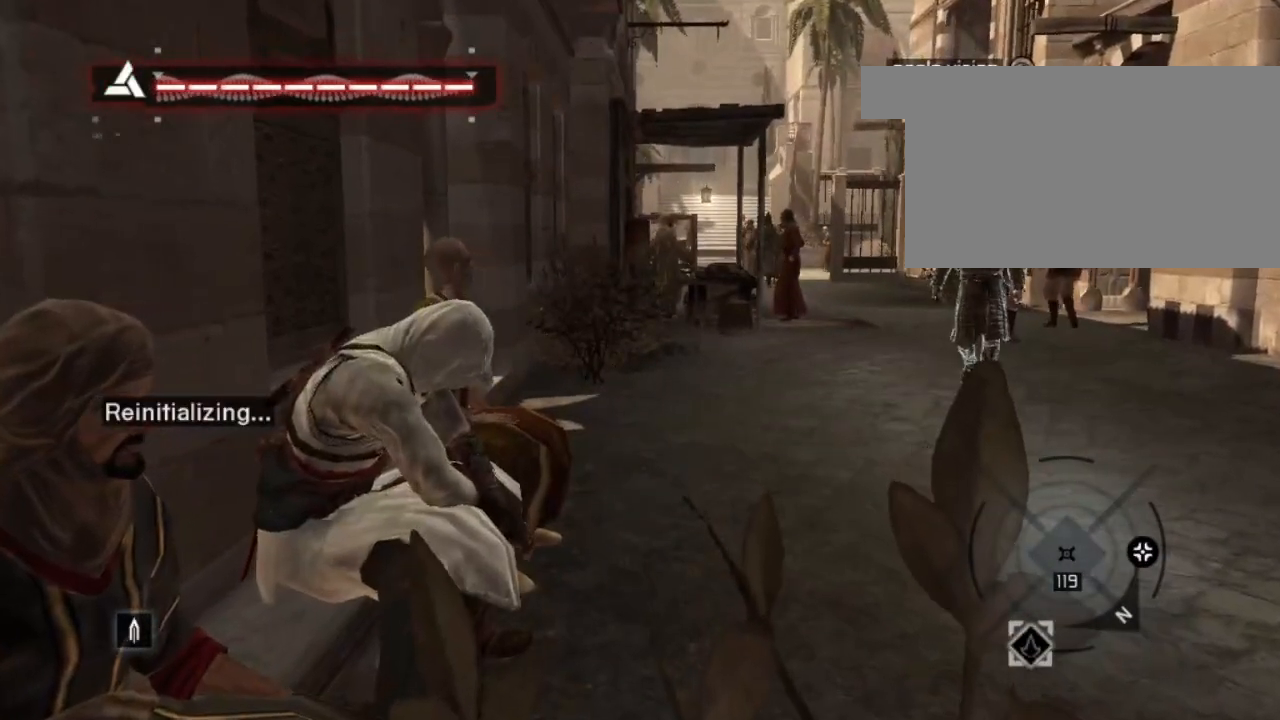
{"keys": [], "mouse": [], "mouse_move": "still", "events": [[117, "tab", "down"], [217, "tab", "up"]]}
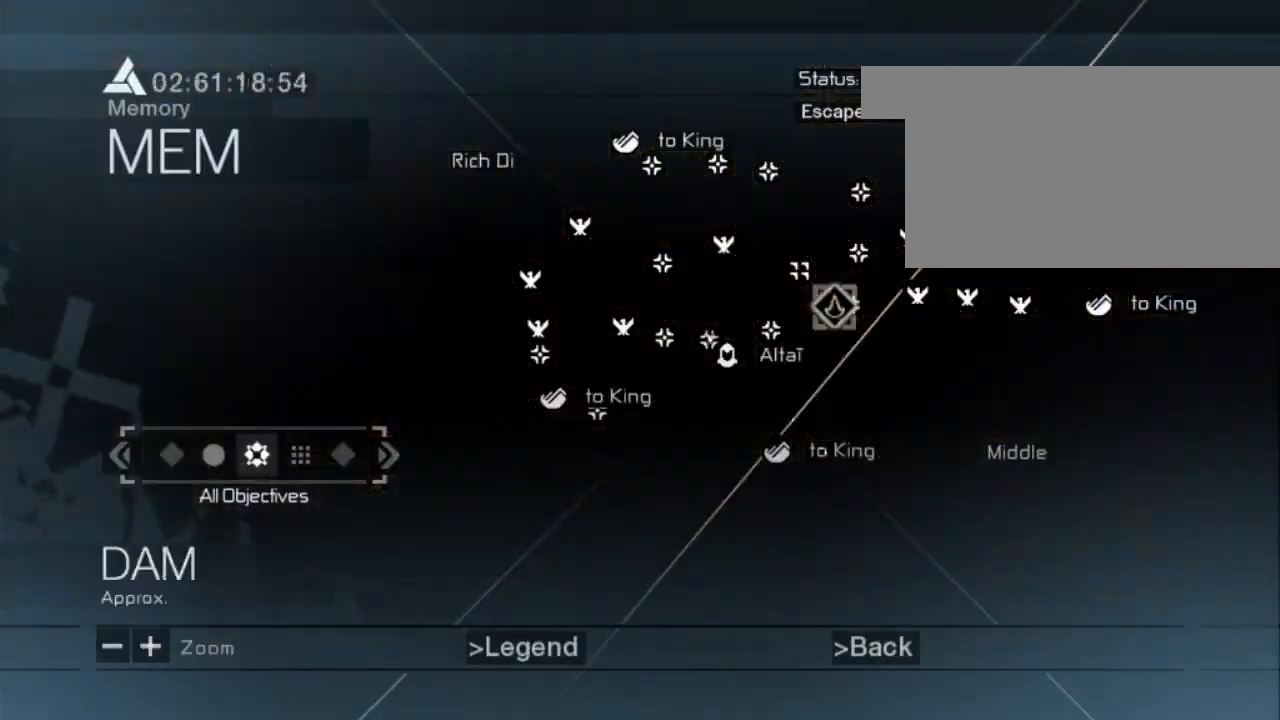
{"keys": [], "mouse": [], "mouse_move": "left", "events": []}
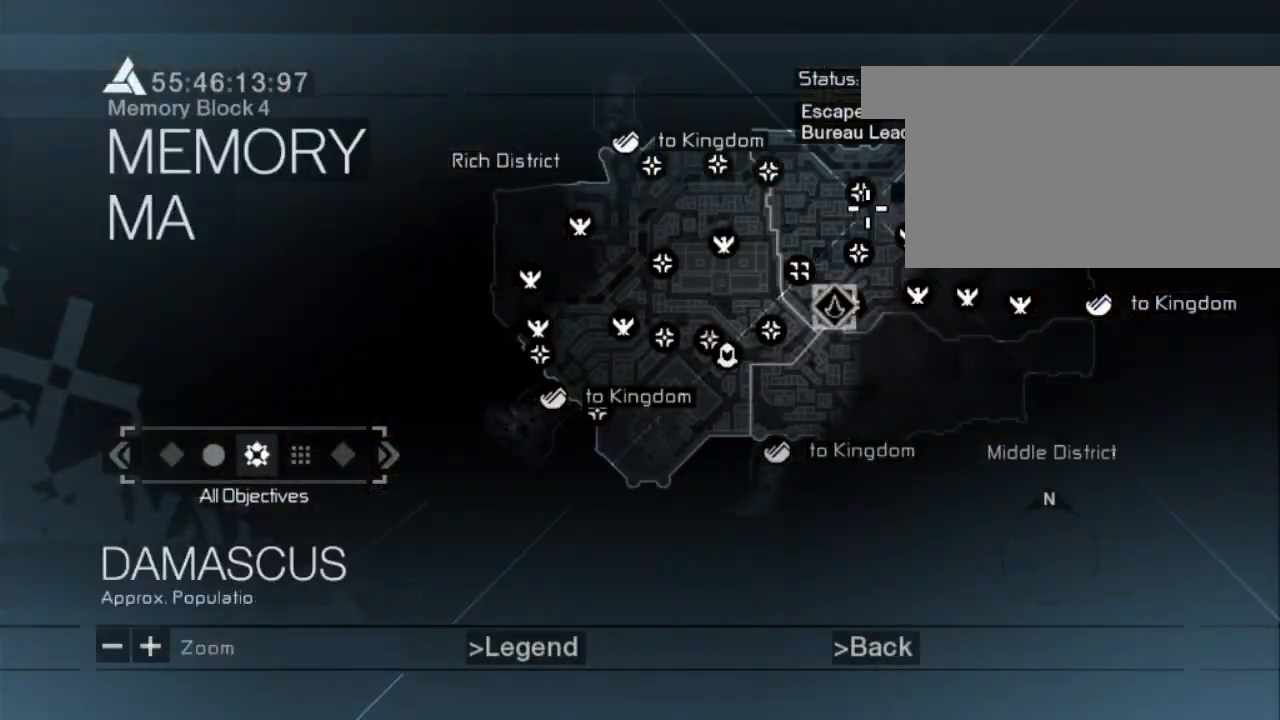
{"keys": [], "mouse": [], "mouse_move": "up-right", "events": []}
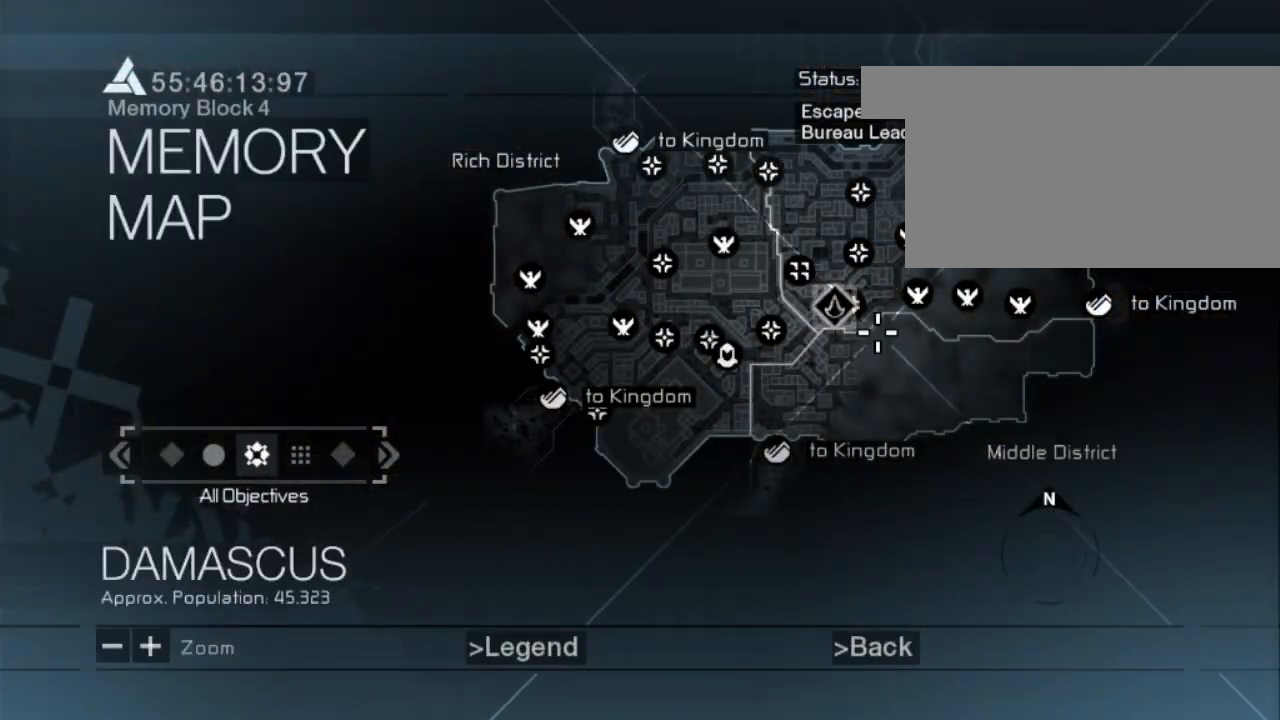
{"keys": [], "mouse": [], "mouse_move": "up-left", "events": []}
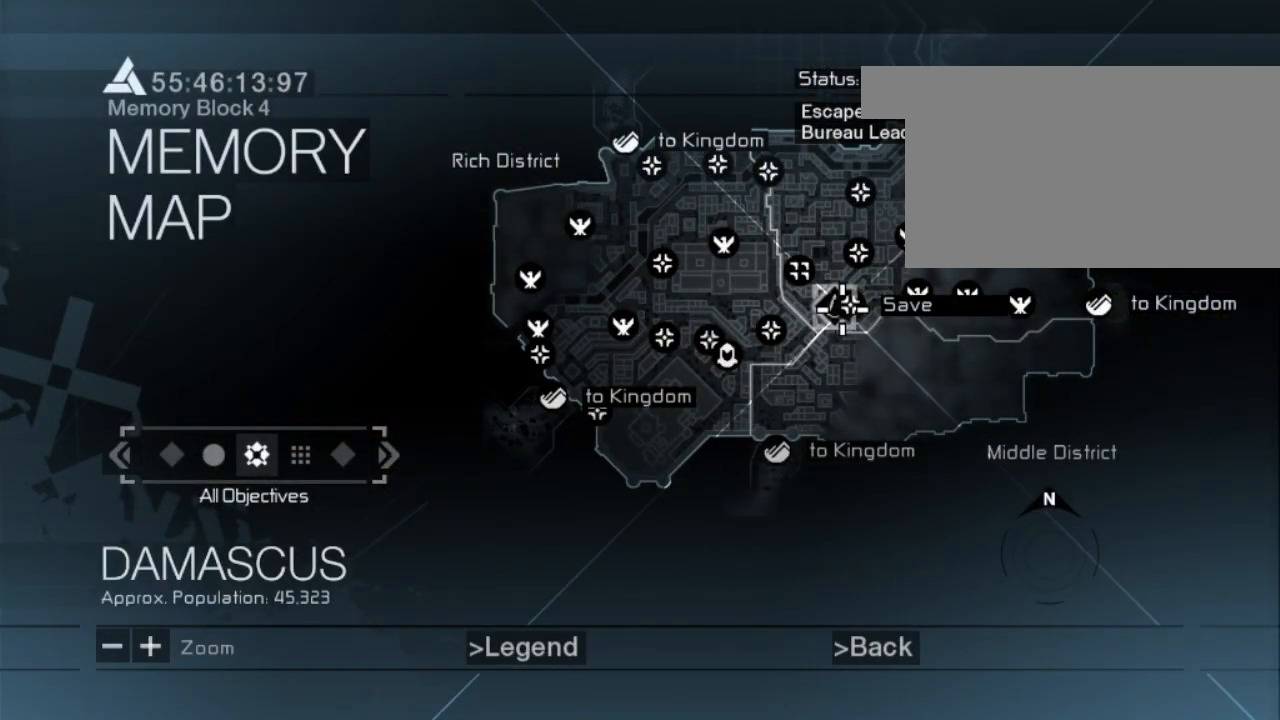
{"keys": [], "mouse": [], "mouse_move": "still", "events": []}
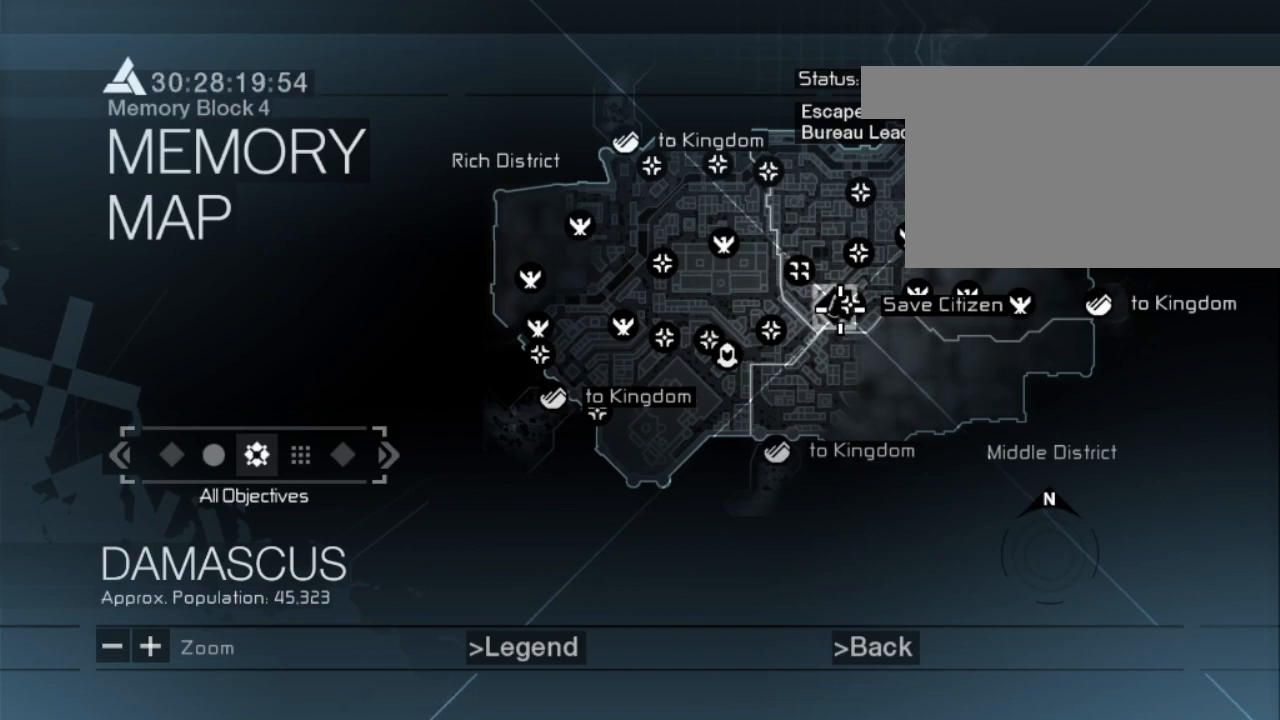
{"keys": [], "mouse": [], "mouse_move": "still", "events": []}
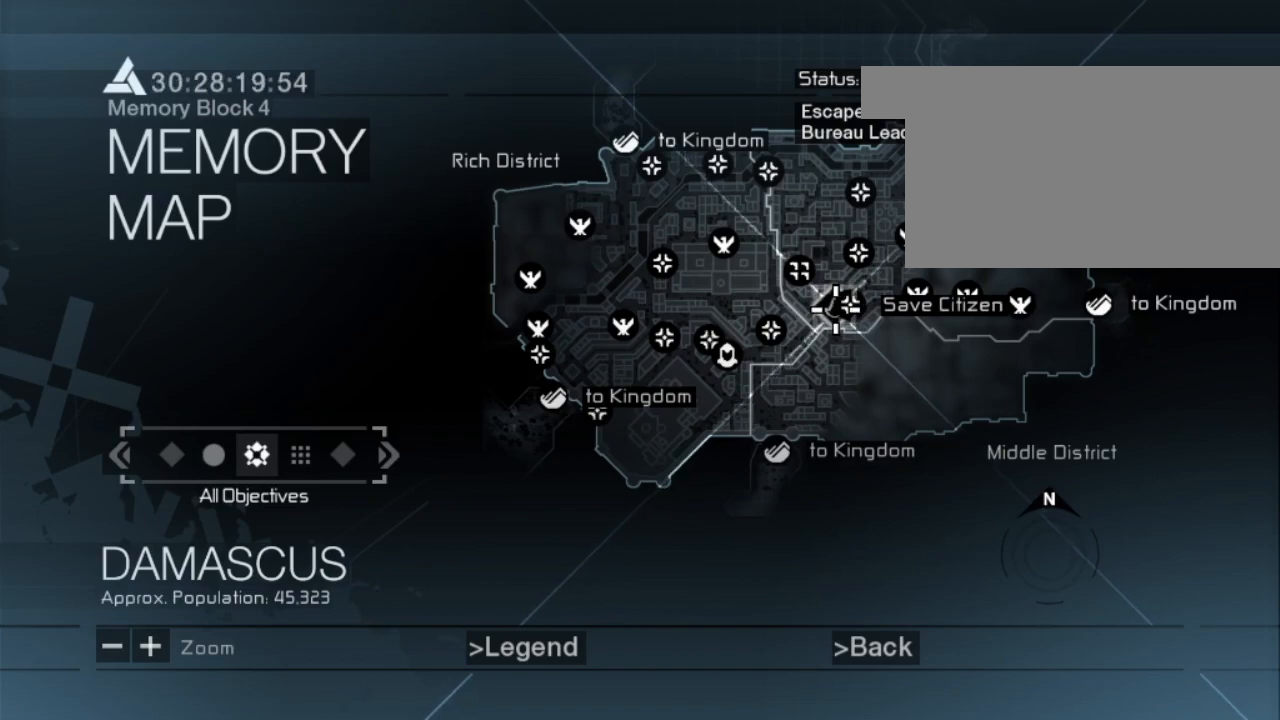
{"keys": [], "mouse": [], "mouse_move": "still", "events": [[217, "mouse_left", "down"], [300, "mouse_left", "up"]]}
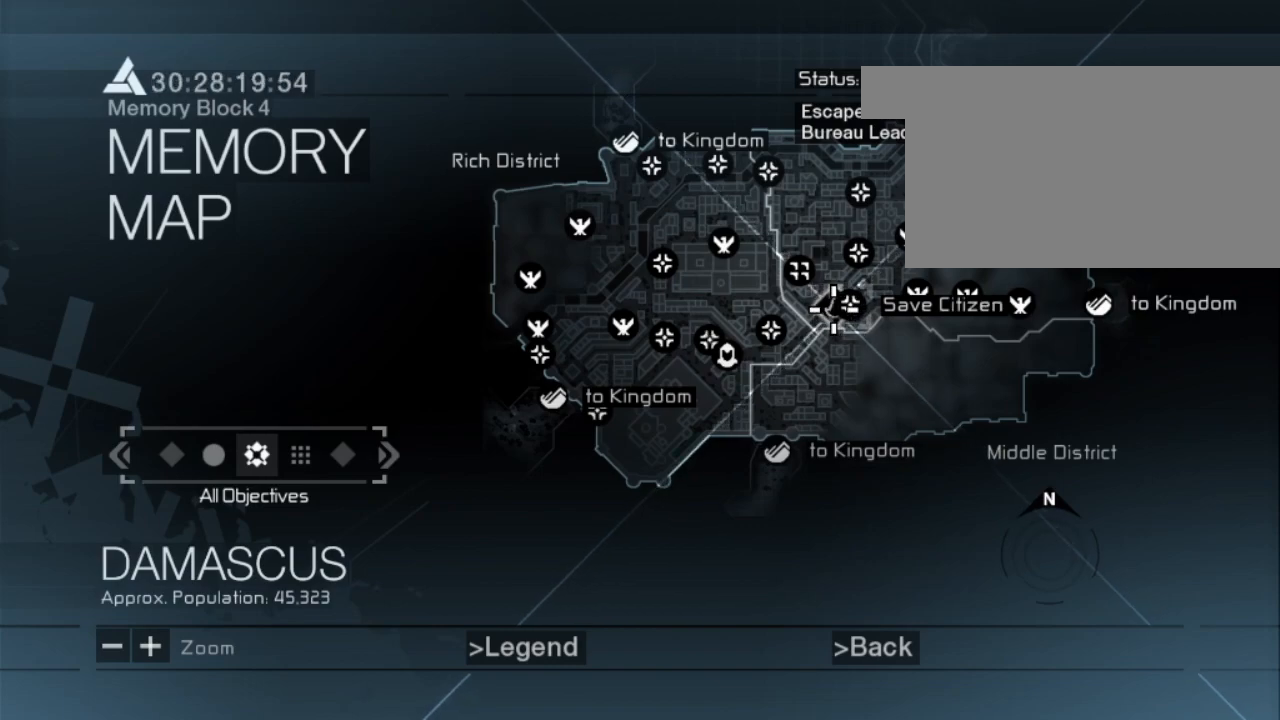
{"keys": [], "mouse": [], "mouse_move": "still", "events": [[333, "mouse_left", "down"], [417, "mouse_left", "up"]]}
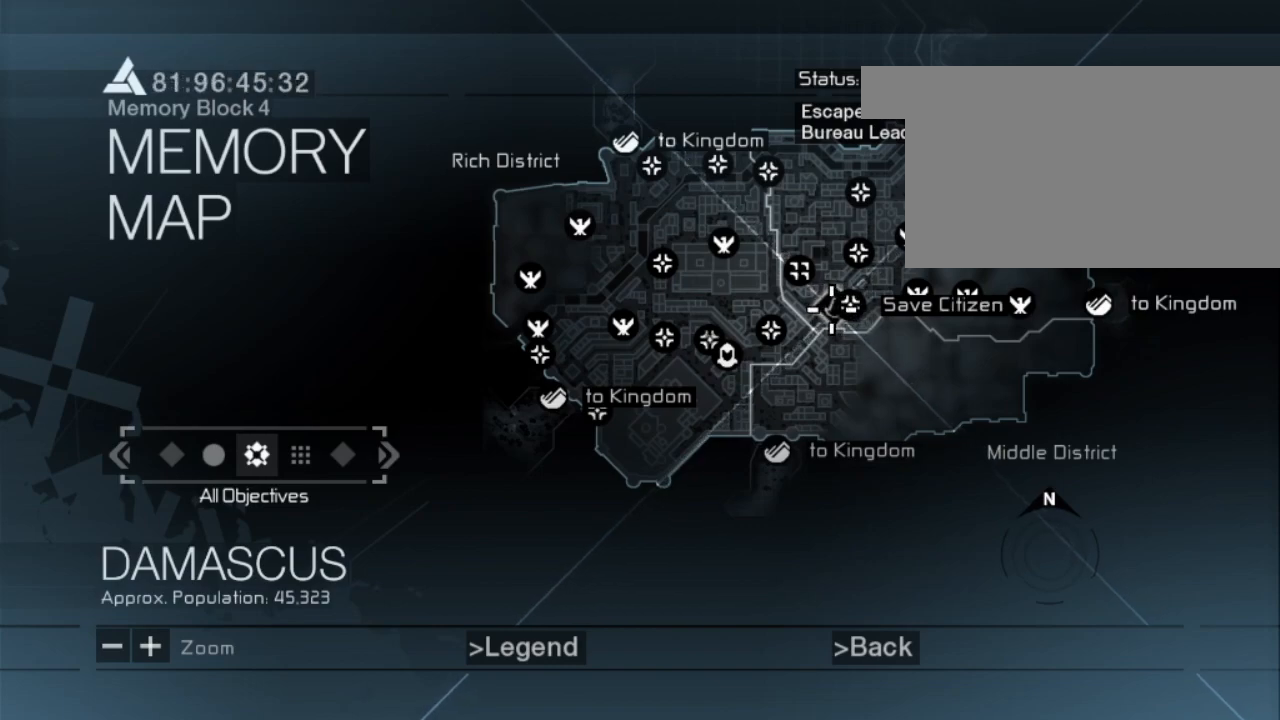
{"keys": [], "mouse": ["left"], "mouse_move": "still", "events": [[483, "mouse_left", "down"]]}
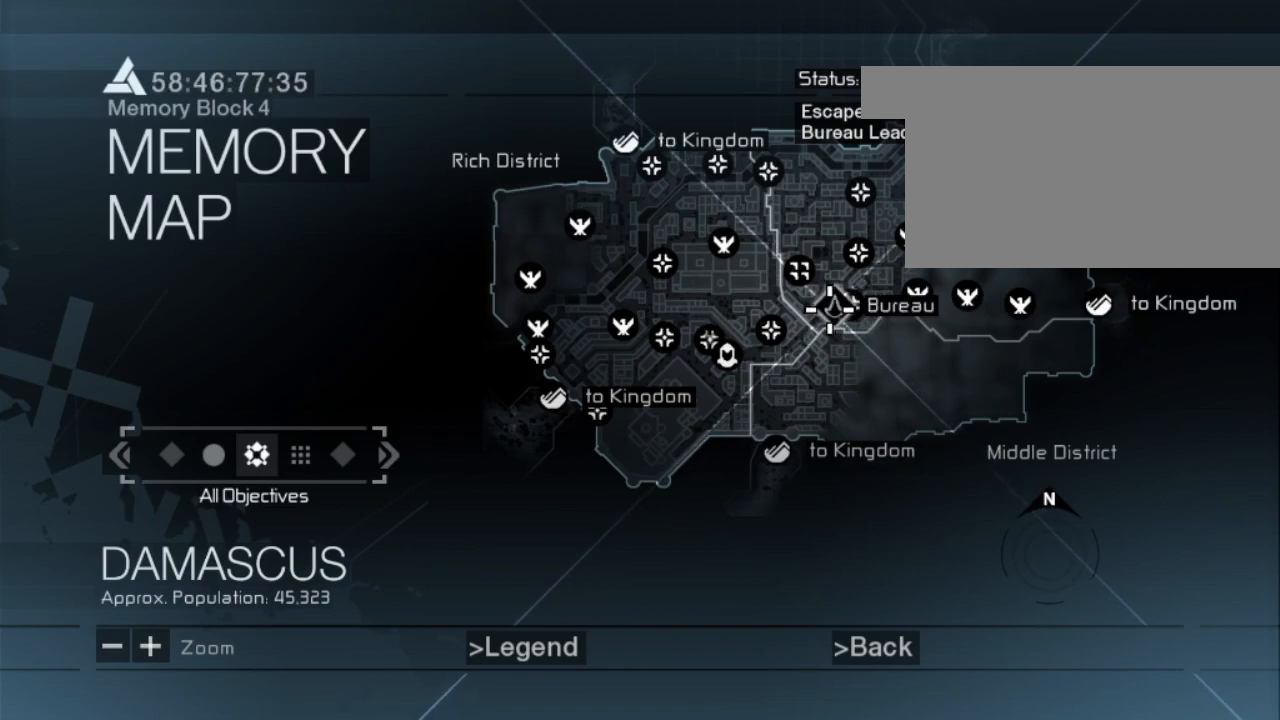
{"keys": [], "mouse": [], "mouse_move": "still", "events": [[67, "mouse_left", "up"]]}
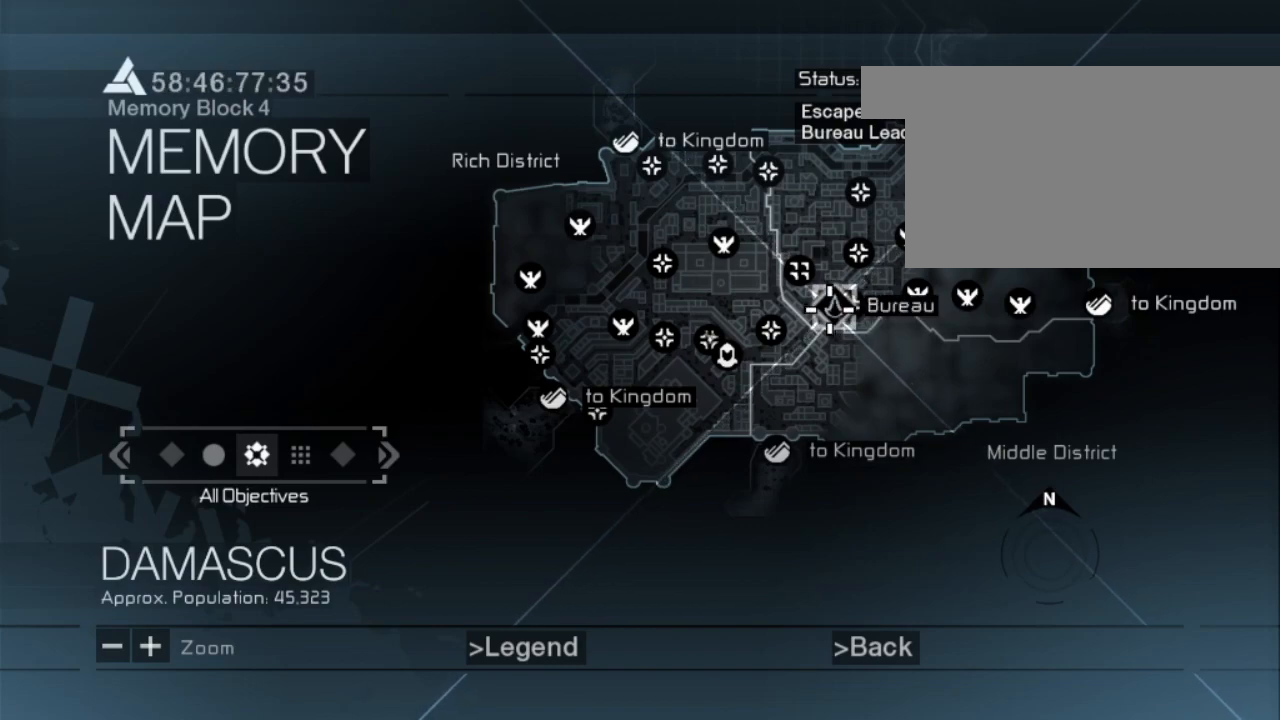
{"keys": [], "mouse": [], "mouse_move": "down", "events": []}
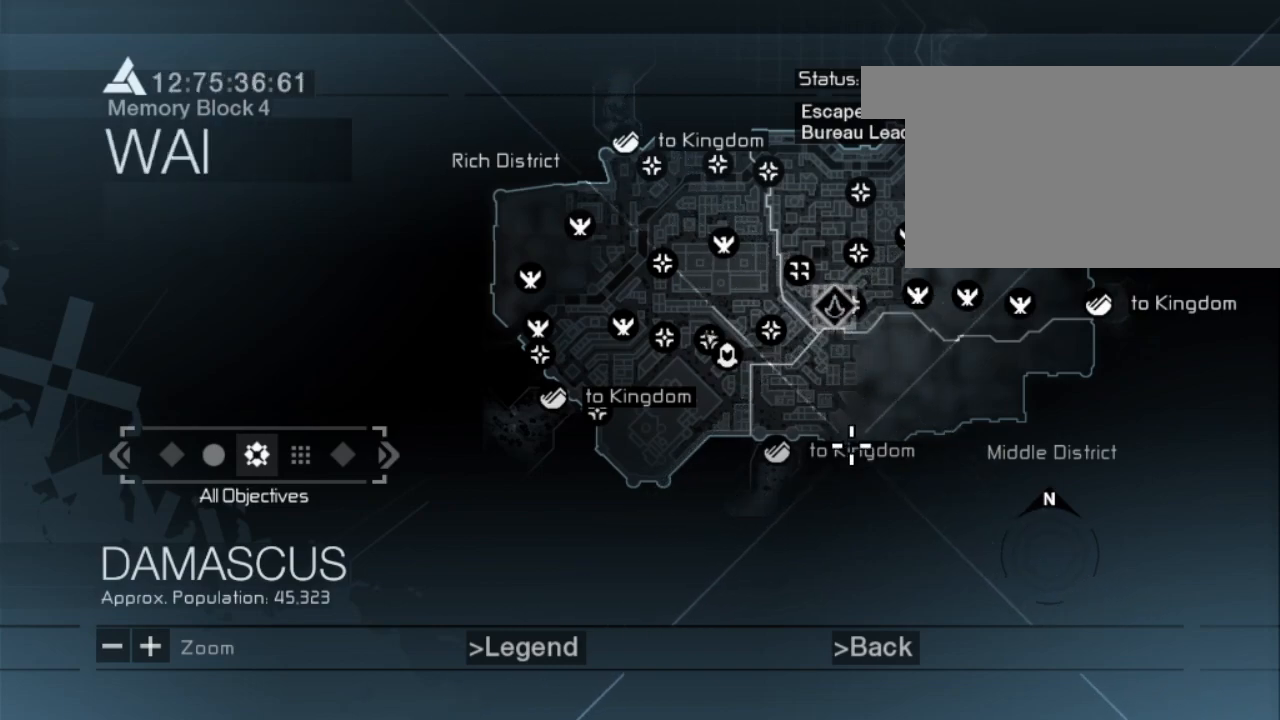
{"keys": [], "mouse": [], "mouse_move": "still", "events": []}
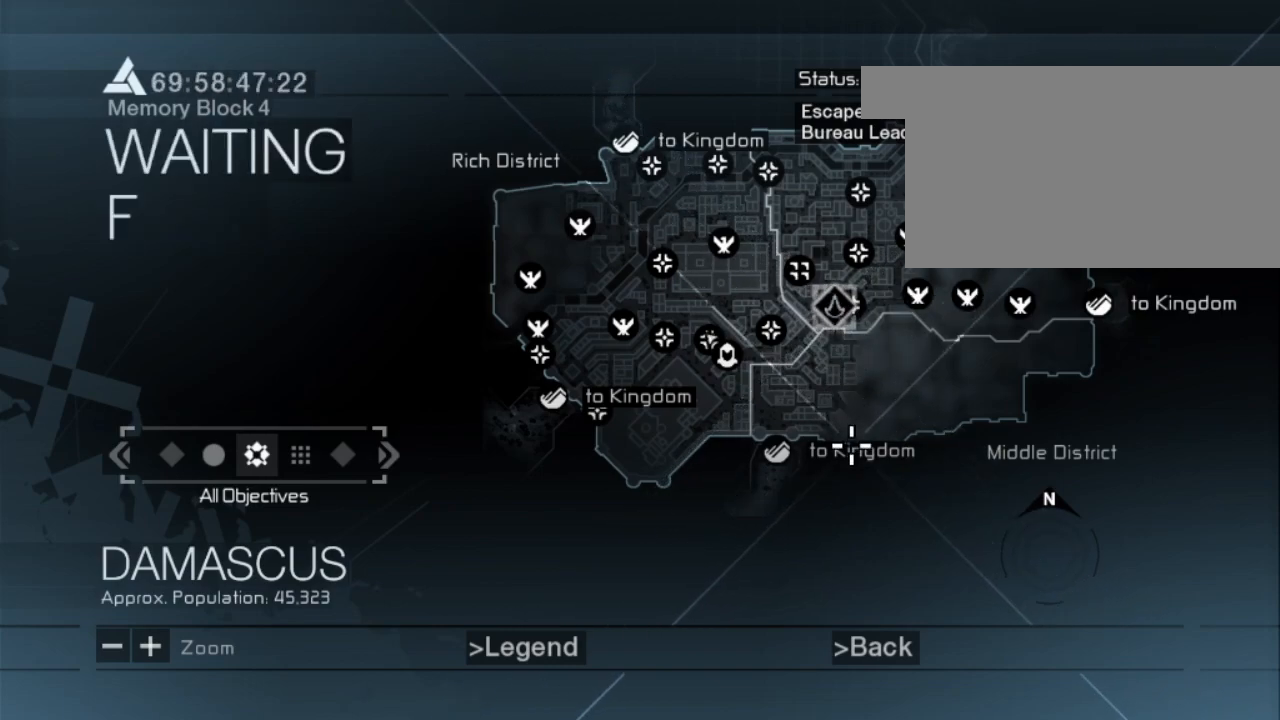
{"keys": [], "mouse": [], "mouse_move": "still", "events": [[83, "tab", "down"], [133, "tab", "up"]]}